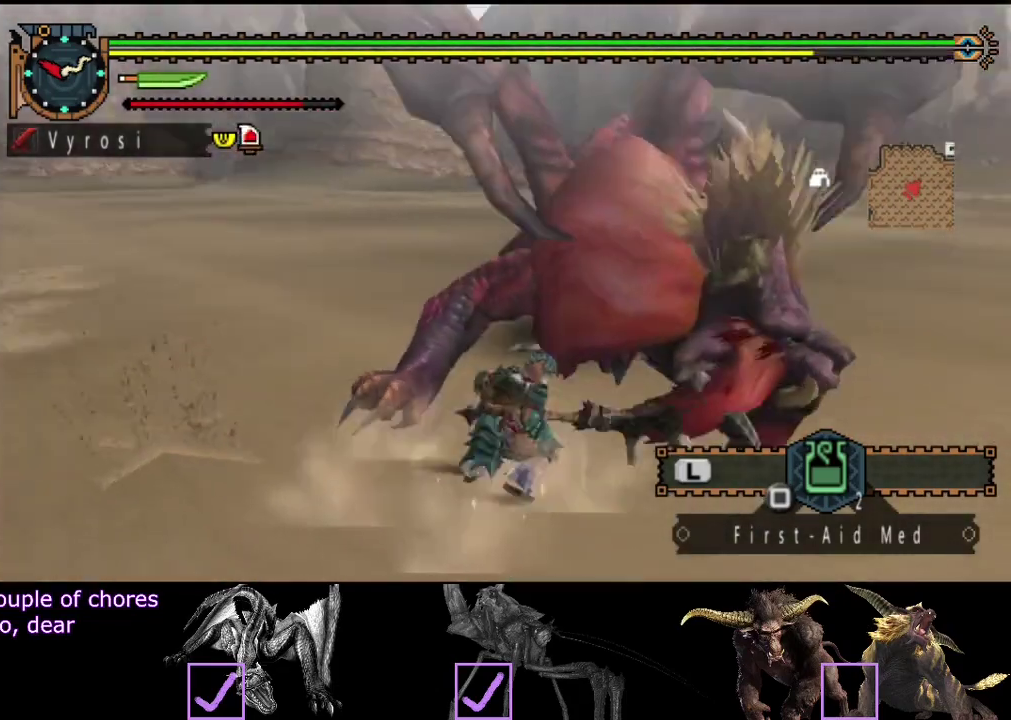
Gameplay with a controller (PlayStation layout); each line is a JSON object with the inputs held at the frame after it. "events" lists button and stick changes between this image and that frame as [ms after this image, input, new state], when the widget could be followed in between. Not read: L3 R3.
{"buttons": [], "left_stick": "center", "right_stick": "left", "events": []}
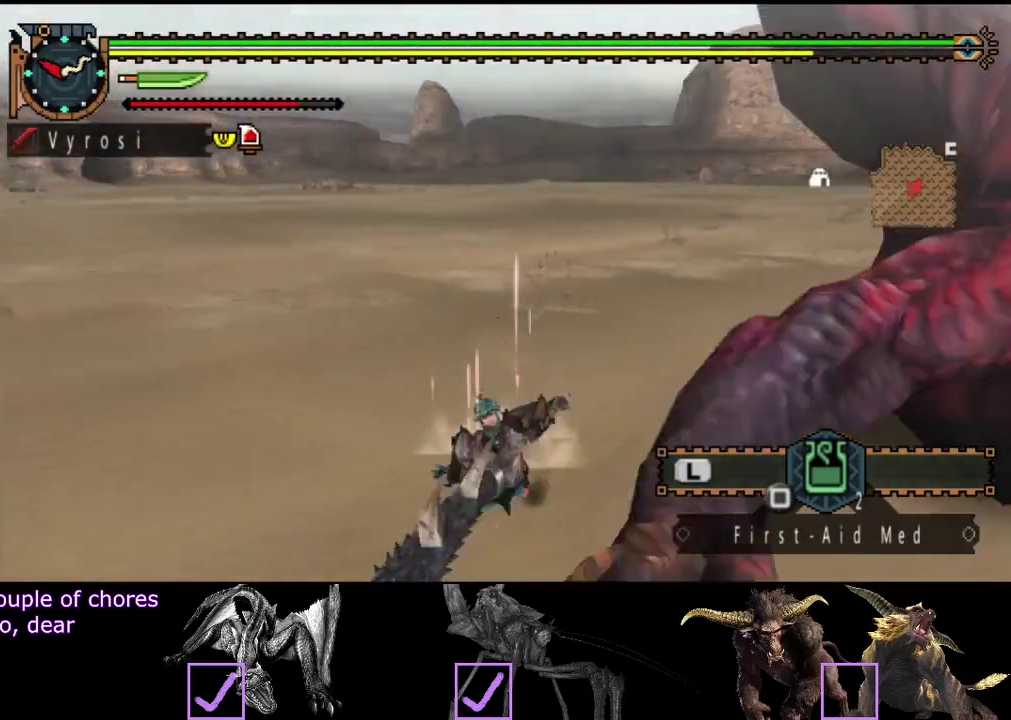
{"buttons": [], "left_stick": "down", "right_stick": "right", "events": [[50, "right_stick", "center"], [417, "right_stick", "right"], [483, "left_stick", "down"]]}
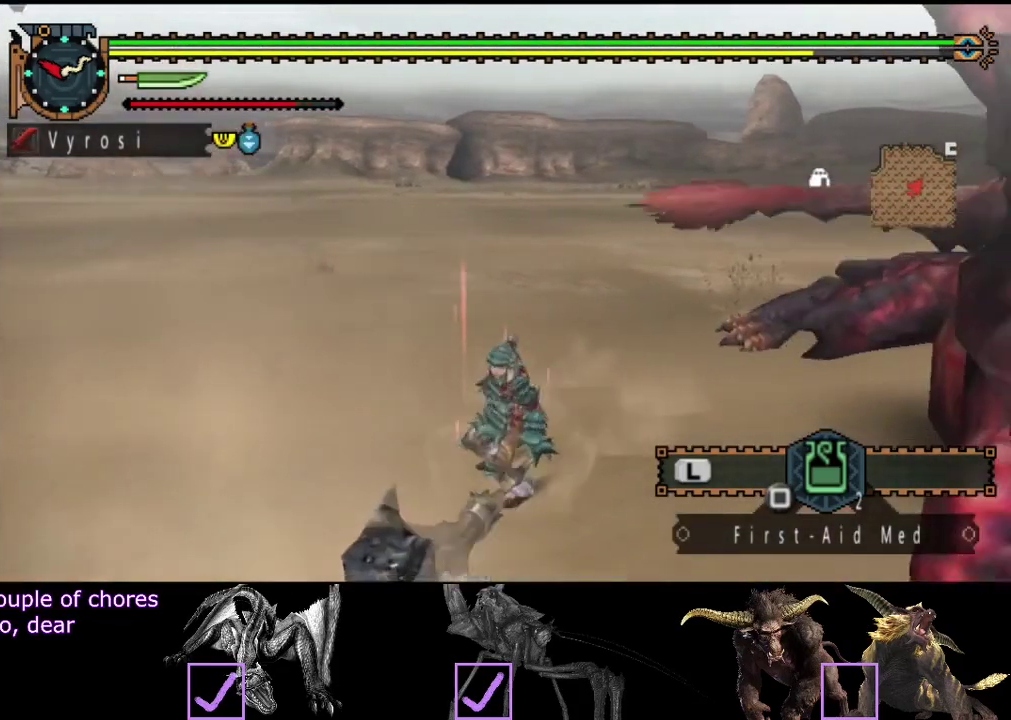
{"buttons": [], "left_stick": "down-left", "right_stick": "center", "events": [[17, "left_stick", "down-left"], [450, "right_stick", "center"]]}
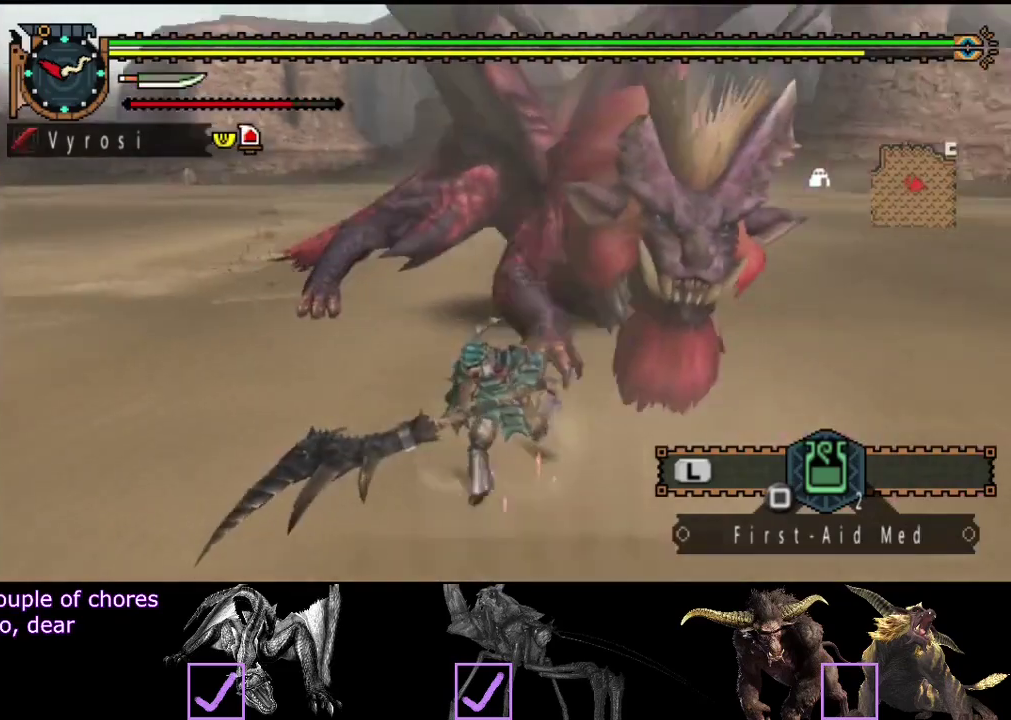
{"buttons": [], "left_stick": "down-right", "right_stick": "left", "events": [[117, "left_stick", "down"], [217, "left_stick", "down-right"], [283, "right_stick", "left"]]}
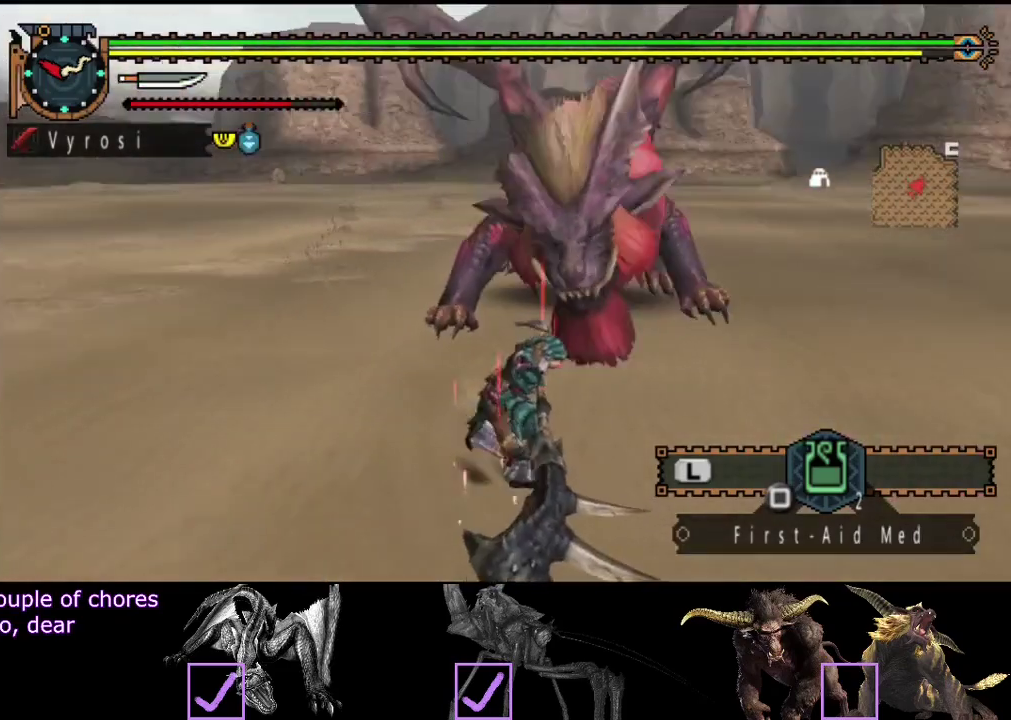
{"buttons": [], "left_stick": "right", "right_stick": "center", "events": [[17, "right_stick", "center"], [433, "left_stick", "right"]]}
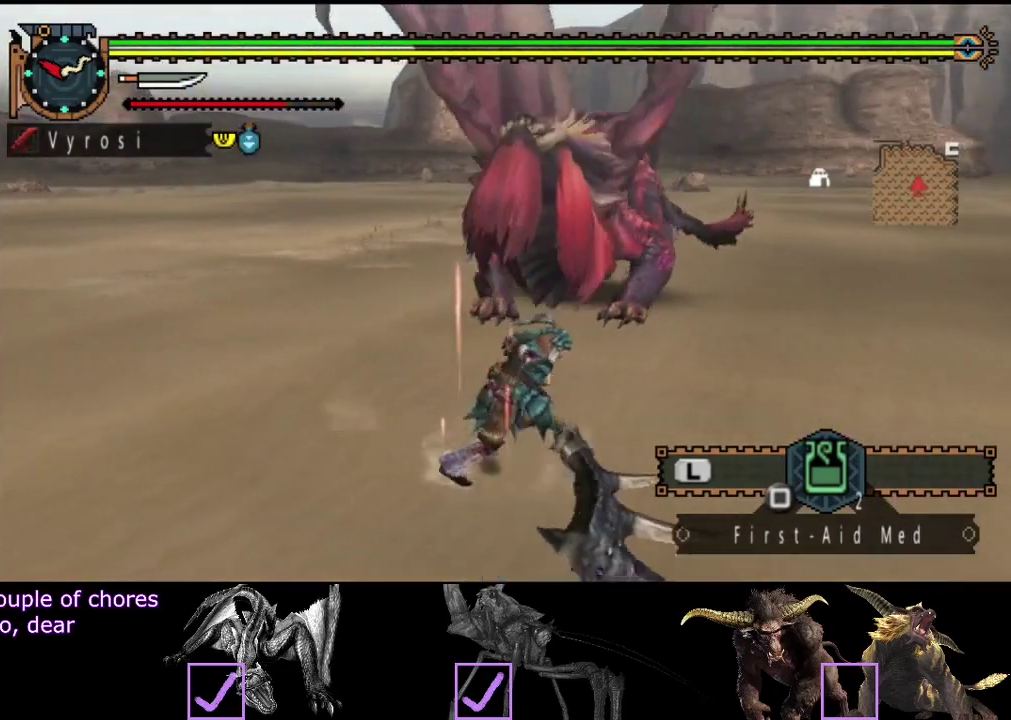
{"buttons": [], "left_stick": "down", "right_stick": "center", "events": [[33, "left_stick", "up-right"], [167, "left_stick", "right"], [467, "left_stick", "down"]]}
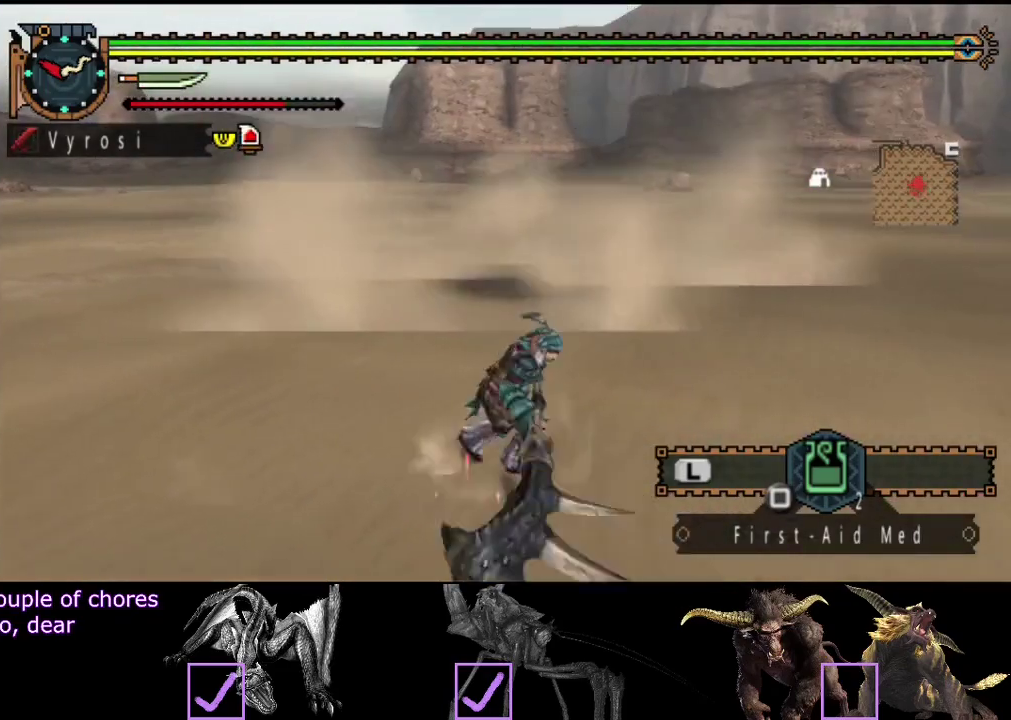
{"buttons": [], "left_stick": "center", "right_stick": "center", "events": [[33, "left_stick", "down-left"], [267, "left_stick", "center"]]}
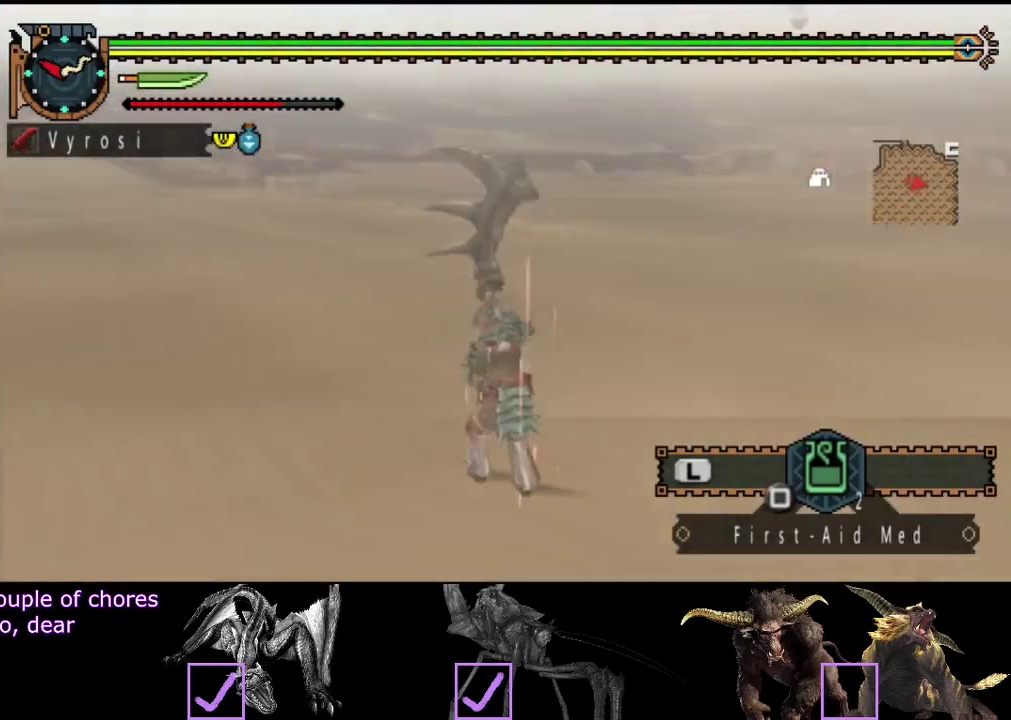
{"buttons": ["L2", "R2"], "left_stick": "up", "right_stick": "center", "events": [[150, "R2", "down"], [150, "left_stick", "up"], [350, "L2", "down"]]}
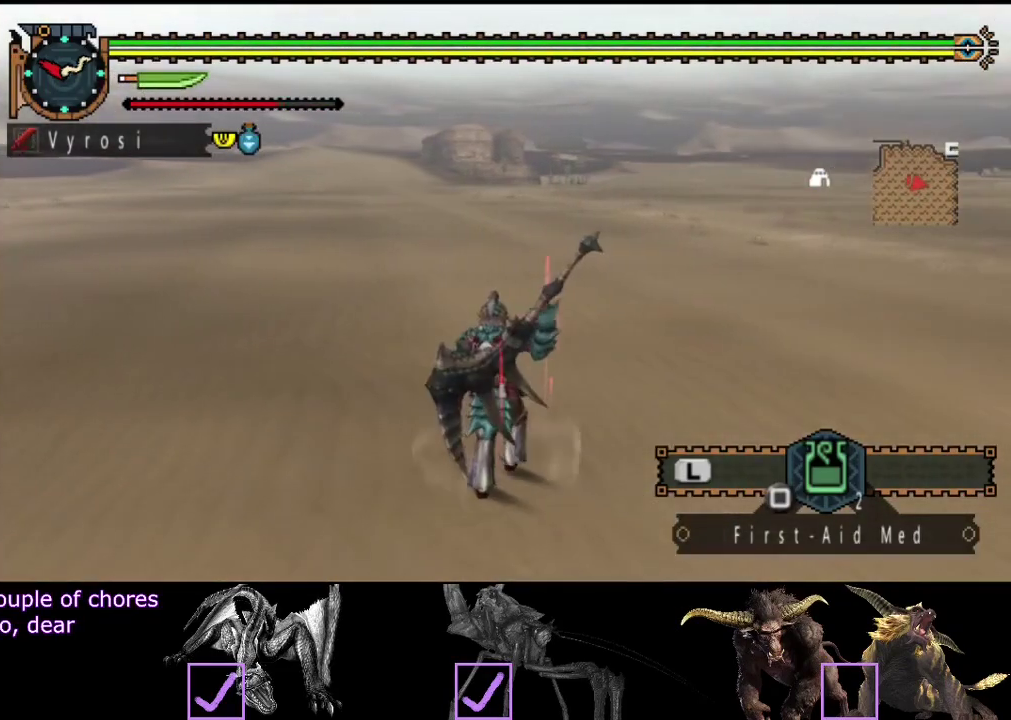
{"buttons": ["L2", "R2"], "left_stick": "up", "right_stick": "center", "events": []}
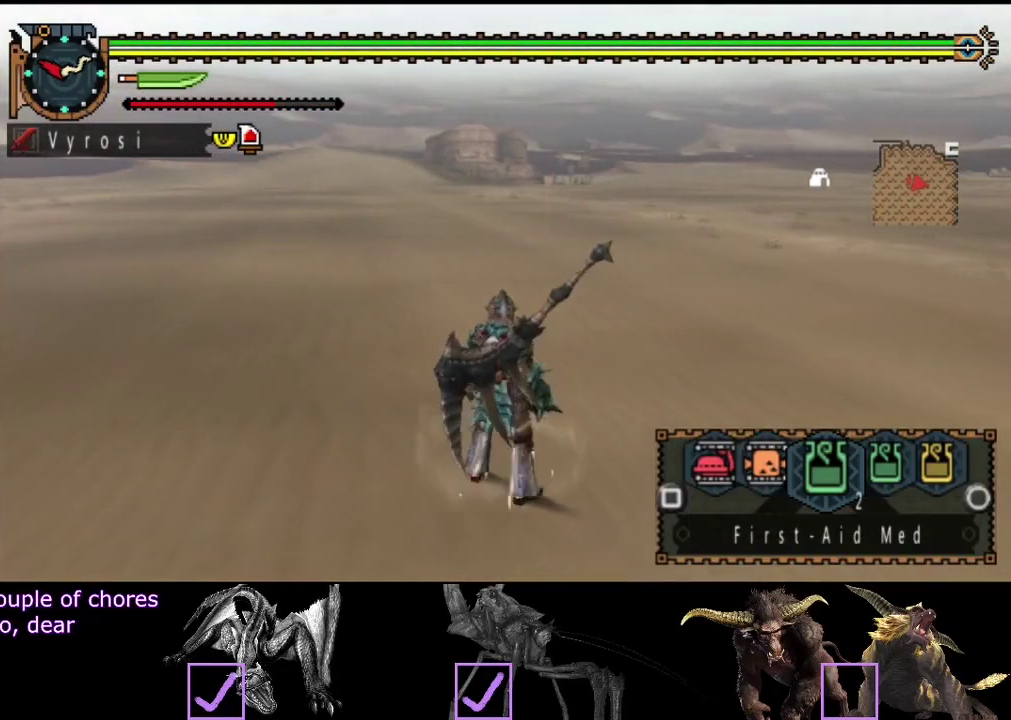
{"buttons": ["L2", "R2"], "left_stick": "up", "right_stick": "center", "events": [[33, "right_stick", "right"], [133, "right_stick", "center"]]}
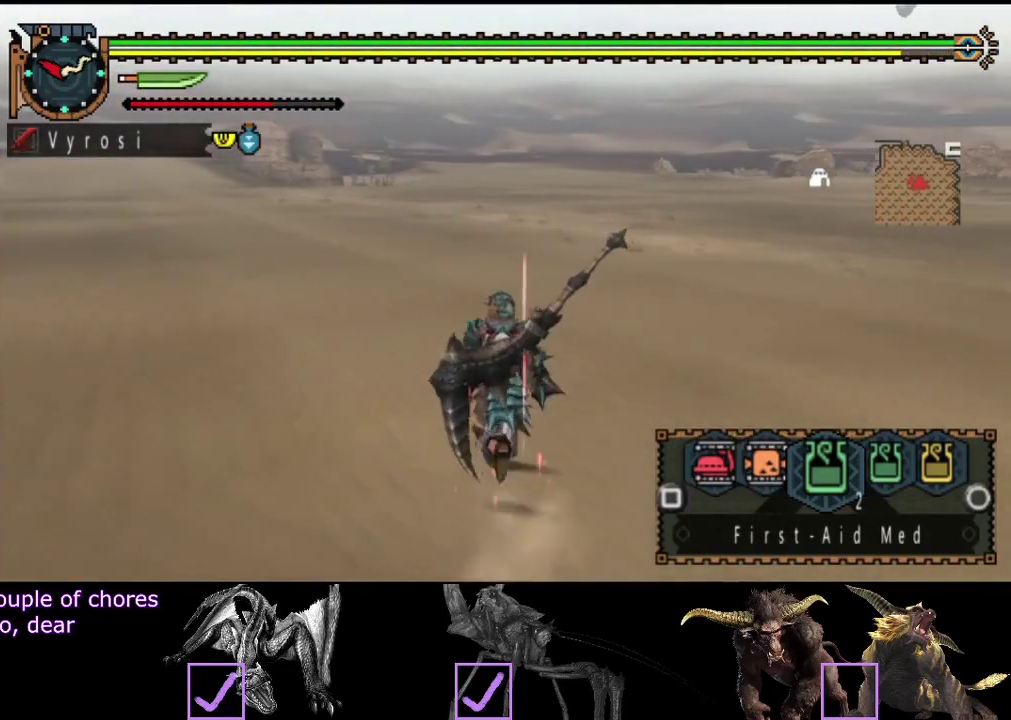
{"buttons": ["L2", "R2"], "left_stick": "up", "right_stick": "center", "events": []}
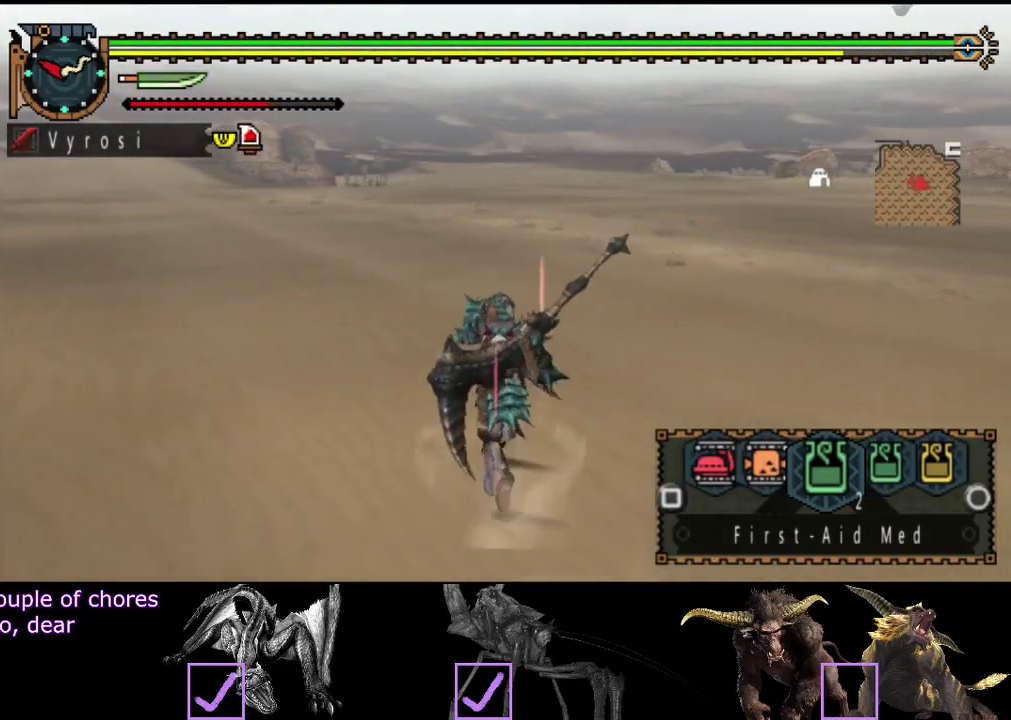
{"buttons": ["L2", "R2"], "left_stick": "up", "right_stick": "center", "events": [[33, "SQUARE", "down"], [100, "SQUARE", "up"], [200, "SQUARE", "down"], [267, "SQUARE", "up"]]}
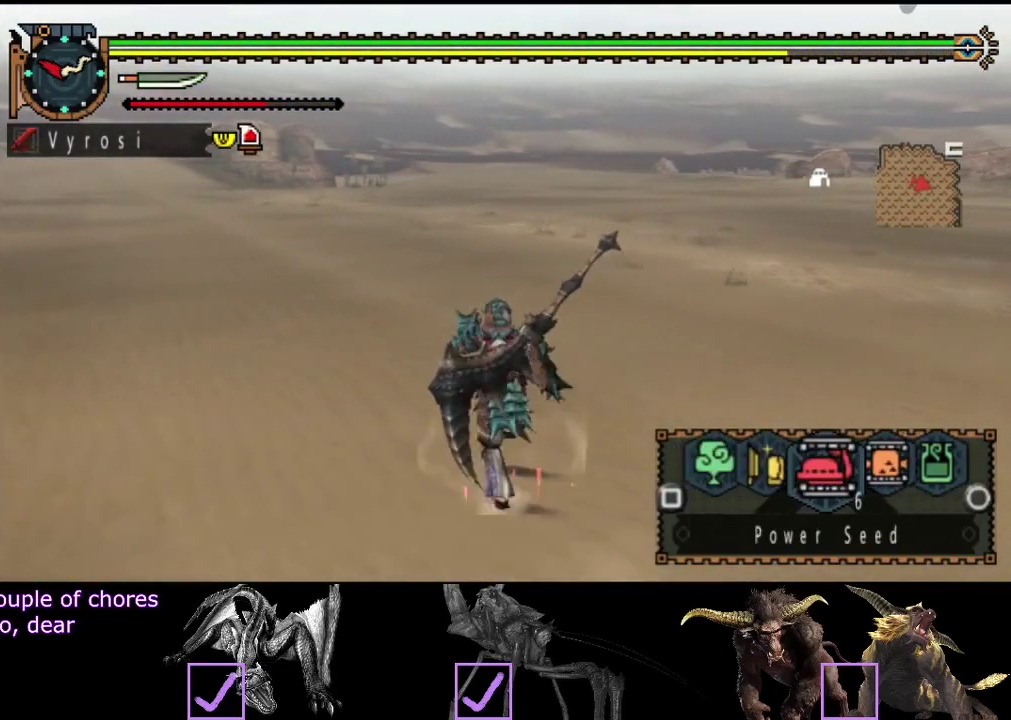
{"buttons": ["R2"], "left_stick": "up", "right_stick": "center", "events": [[200, "L2", "up"]]}
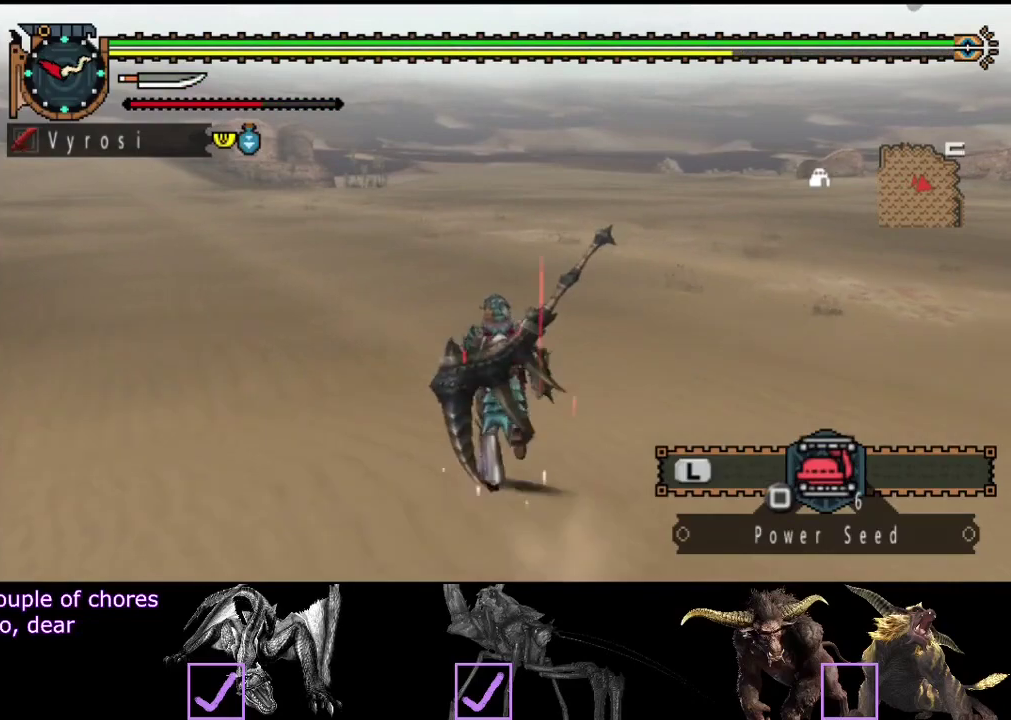
{"buttons": ["R2"], "left_stick": "up", "right_stick": "center", "events": []}
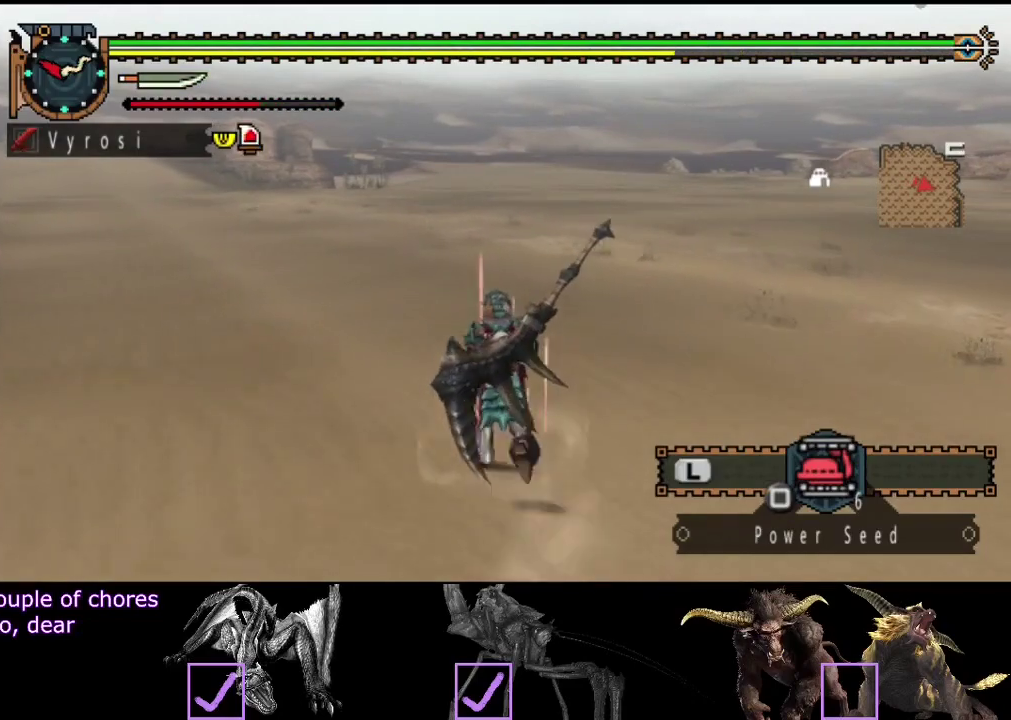
{"buttons": ["R2"], "left_stick": "up", "right_stick": "center", "events": []}
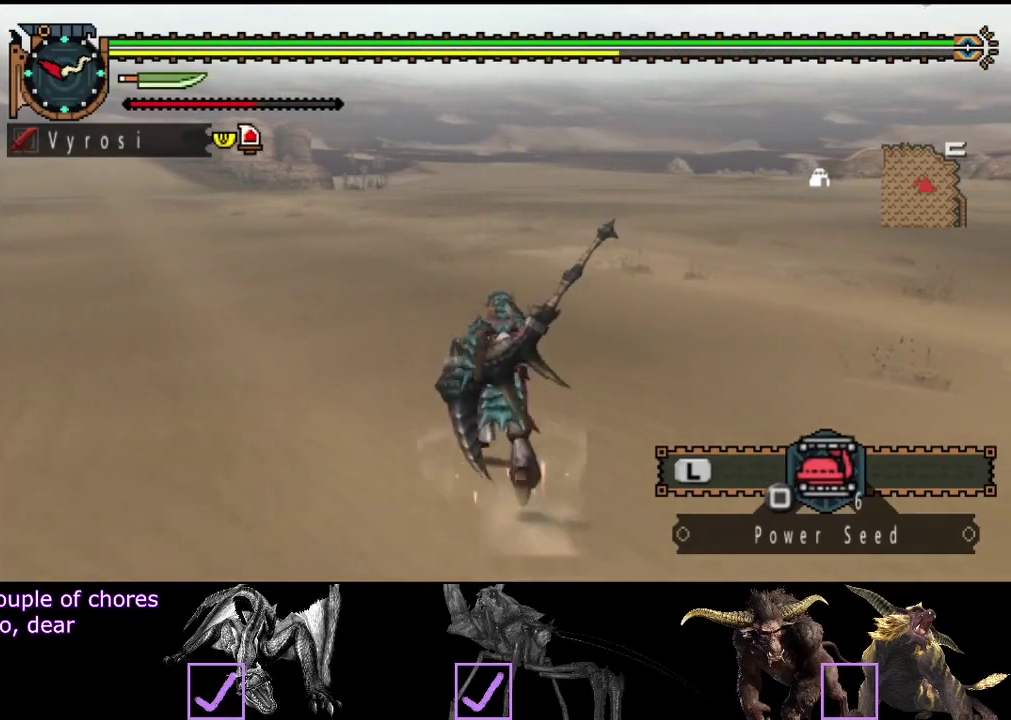
{"buttons": ["R2"], "left_stick": "up", "right_stick": "center", "events": [[333, "right_stick", "left"], [433, "right_stick", "center"]]}
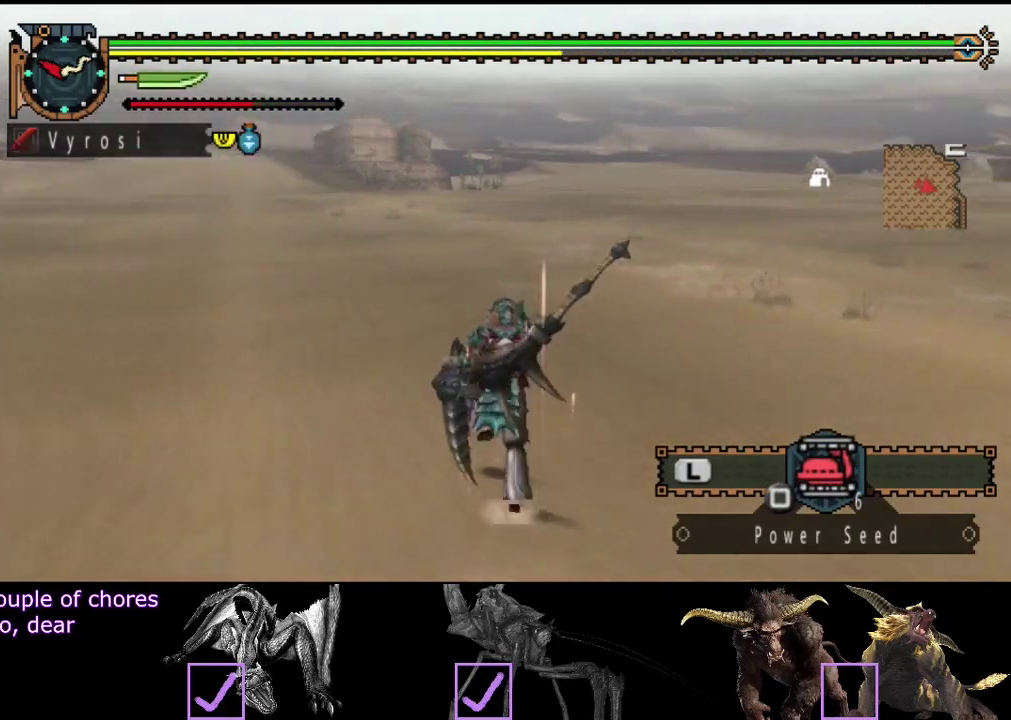
{"buttons": ["R2"], "left_stick": "up", "right_stick": "center", "events": []}
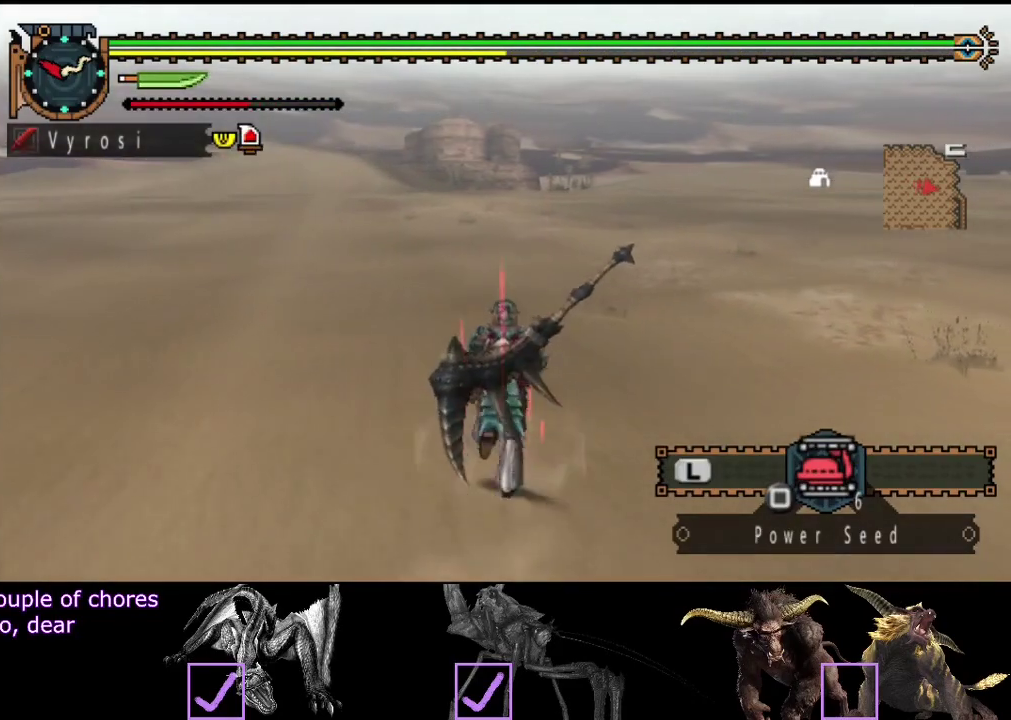
{"buttons": ["R2"], "left_stick": "up", "right_stick": "center", "events": []}
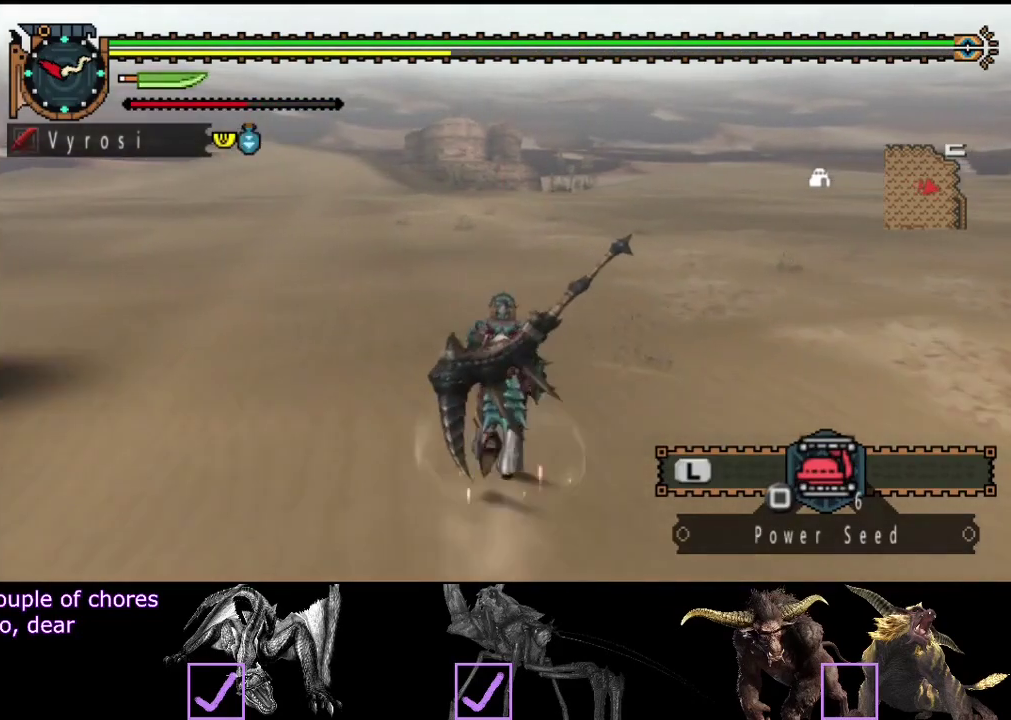
{"buttons": ["R2"], "left_stick": "up", "right_stick": "center", "events": []}
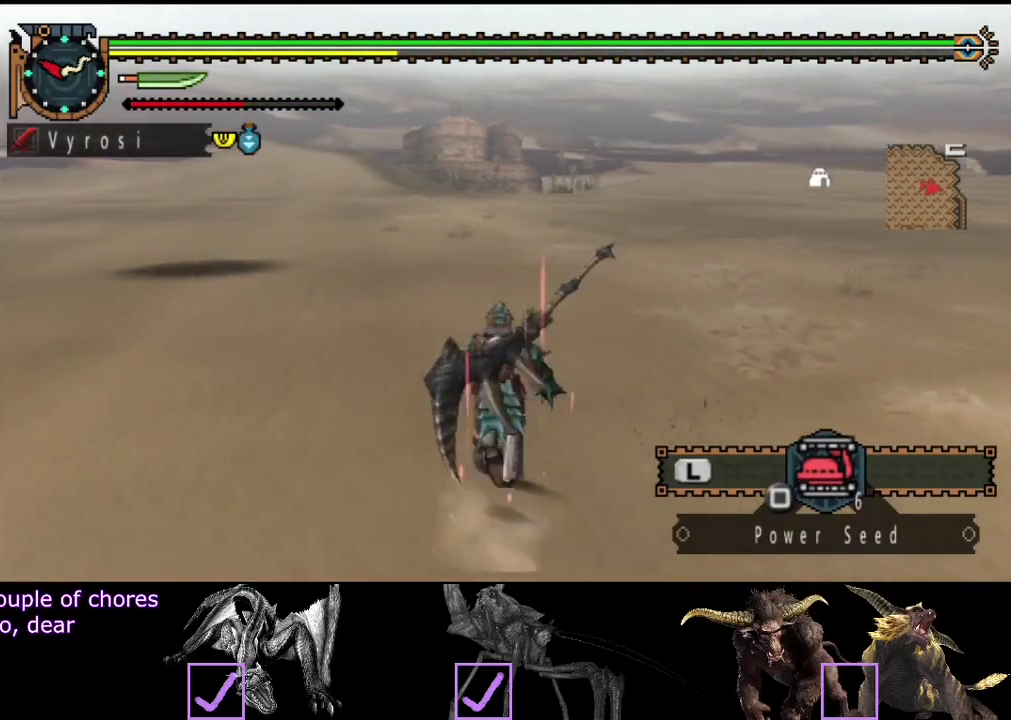
{"buttons": ["R2"], "left_stick": "up", "right_stick": "center", "events": []}
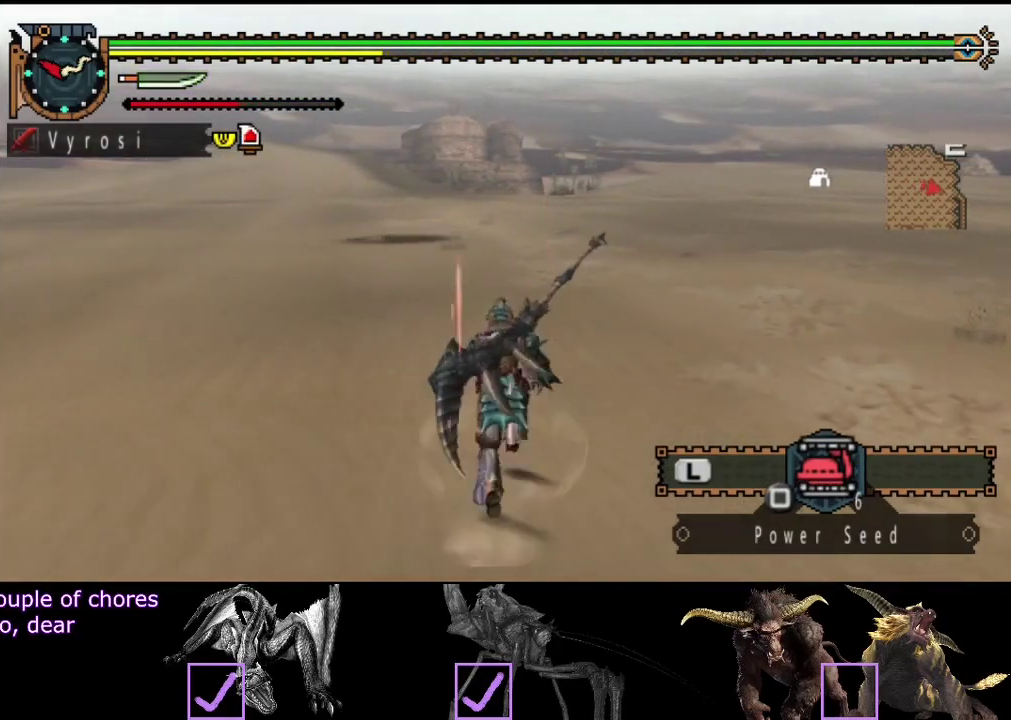
{"buttons": ["R2"], "left_stick": "up", "right_stick": "center", "events": []}
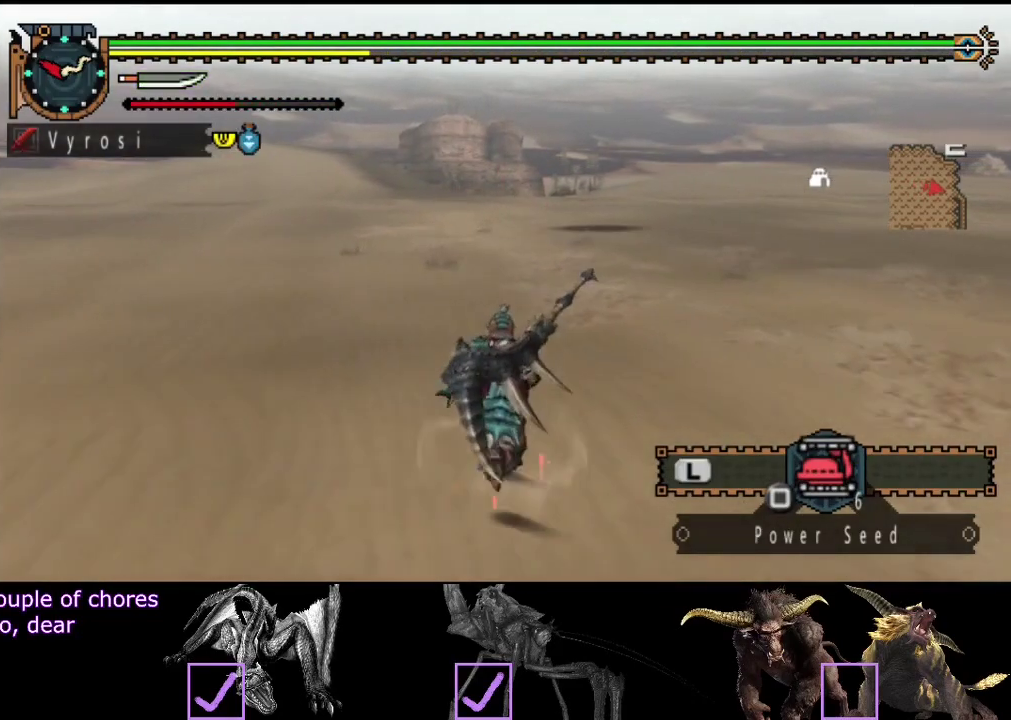
{"buttons": ["R2"], "left_stick": "up", "right_stick": "center", "events": []}
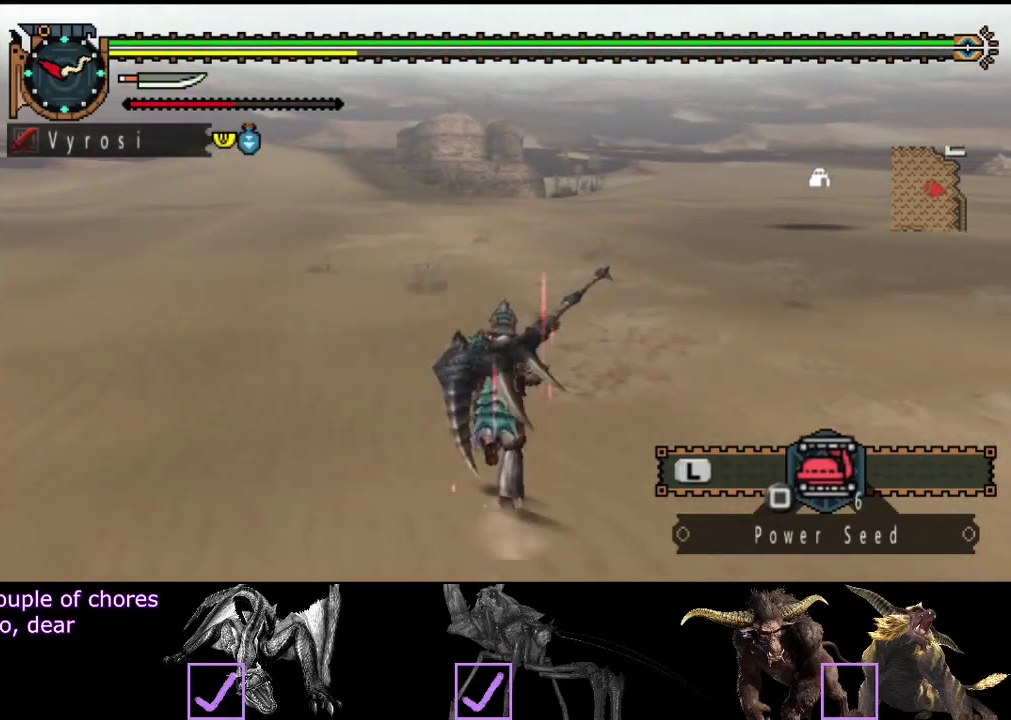
{"buttons": ["R2"], "left_stick": "up", "right_stick": "center", "events": []}
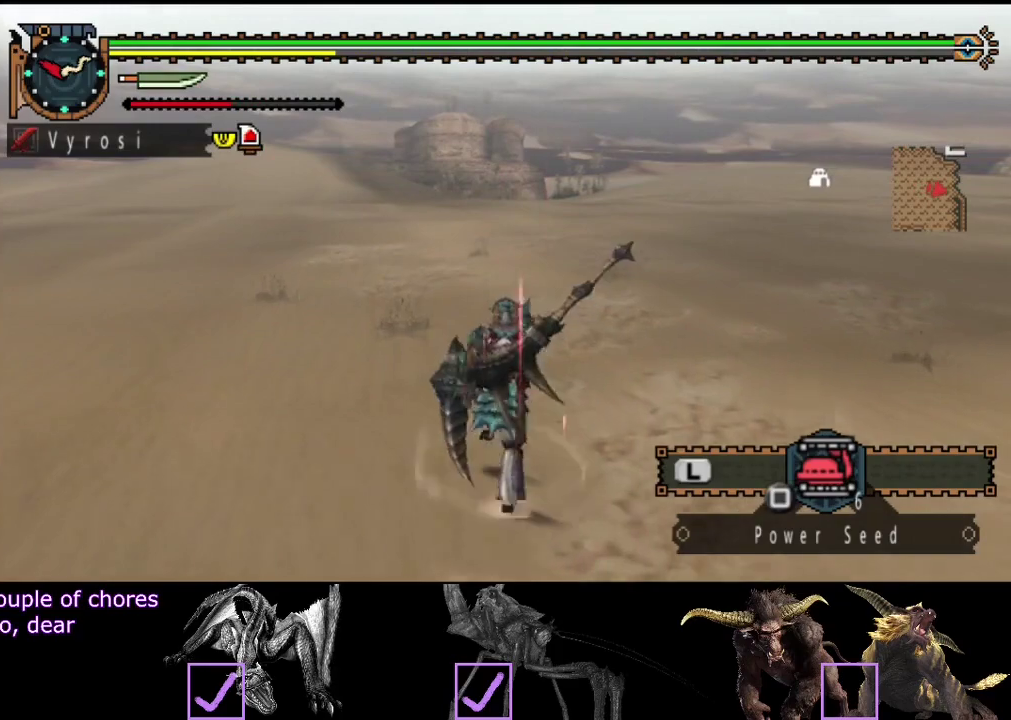
{"buttons": ["R2"], "left_stick": "up", "right_stick": "center", "events": []}
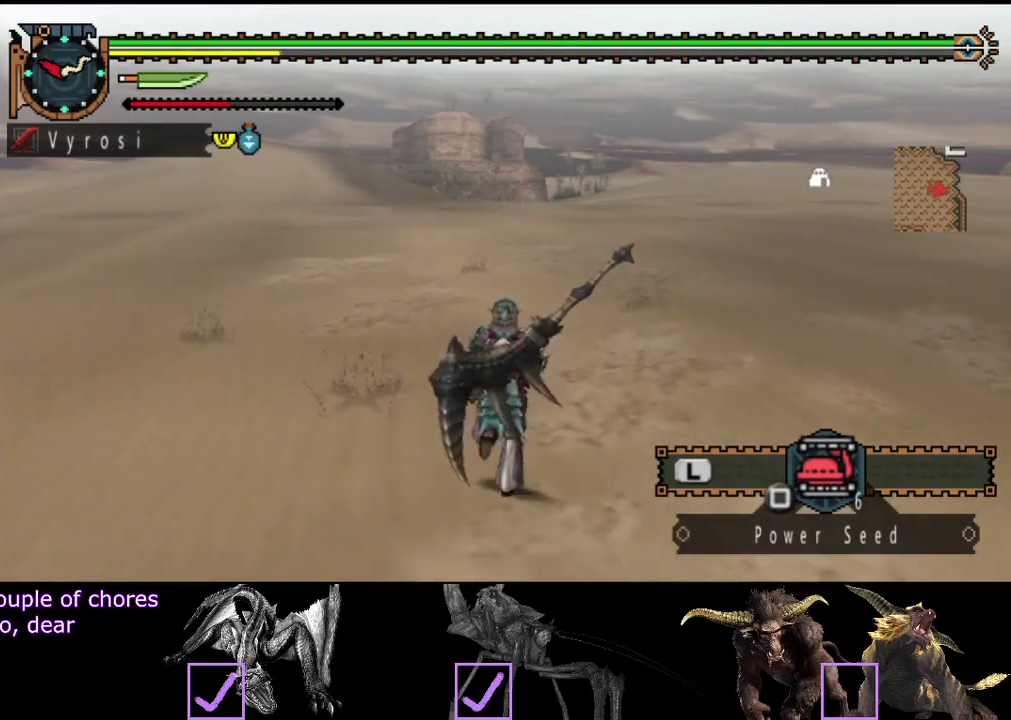
{"buttons": [], "left_stick": "up", "right_stick": "center", "events": [[450, "R2", "up"]]}
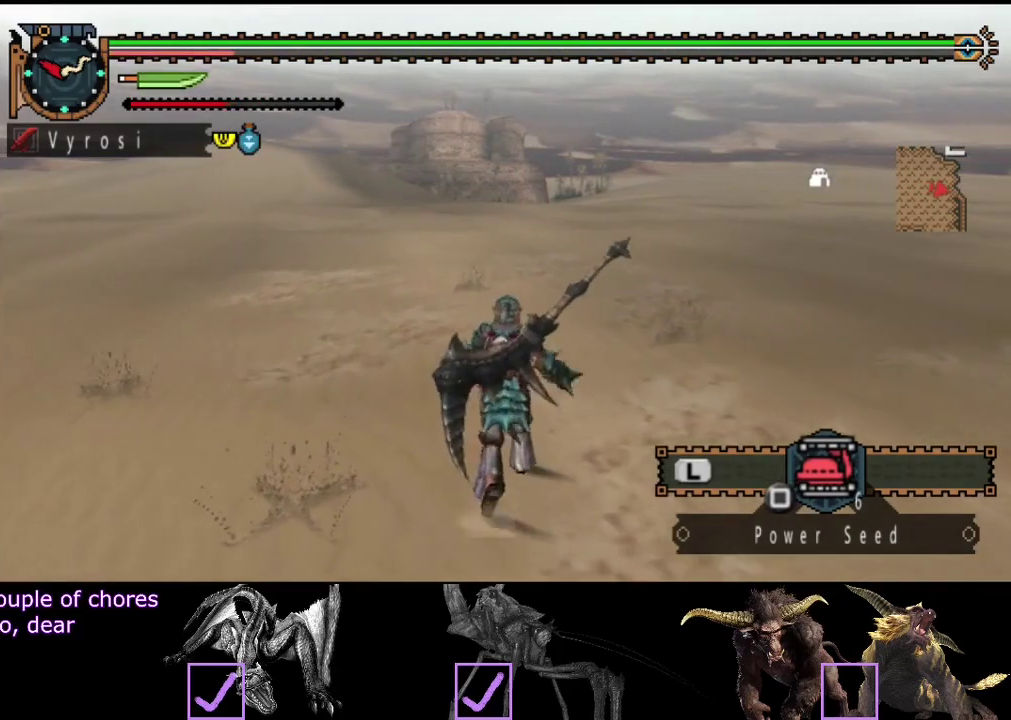
{"buttons": [], "left_stick": "up", "right_stick": "center", "events": [[83, "SQUARE", "down"], [350, "SQUARE", "up"]]}
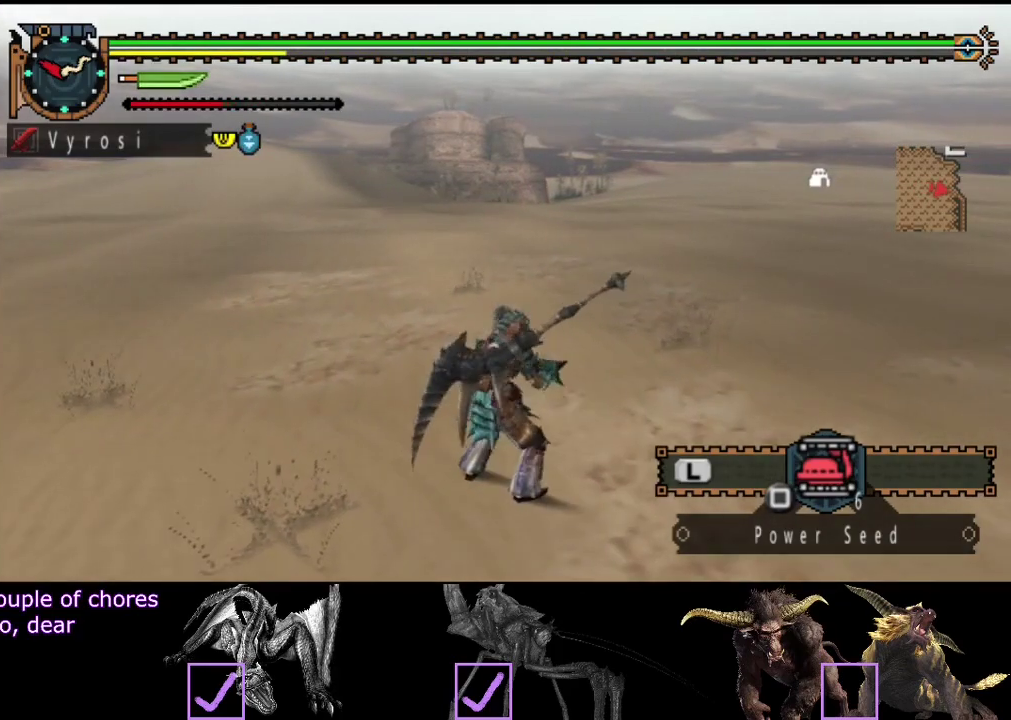
{"buttons": [], "left_stick": "up", "right_stick": "center", "events": []}
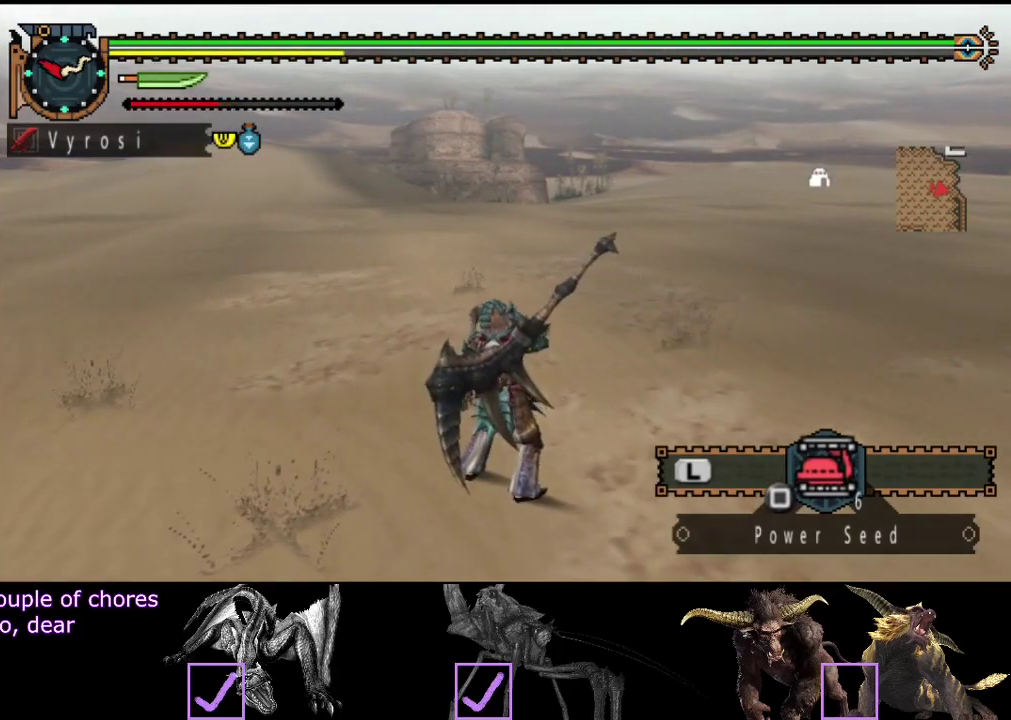
{"buttons": ["L2"], "left_stick": "up", "right_stick": "center", "events": [[433, "L2", "down"]]}
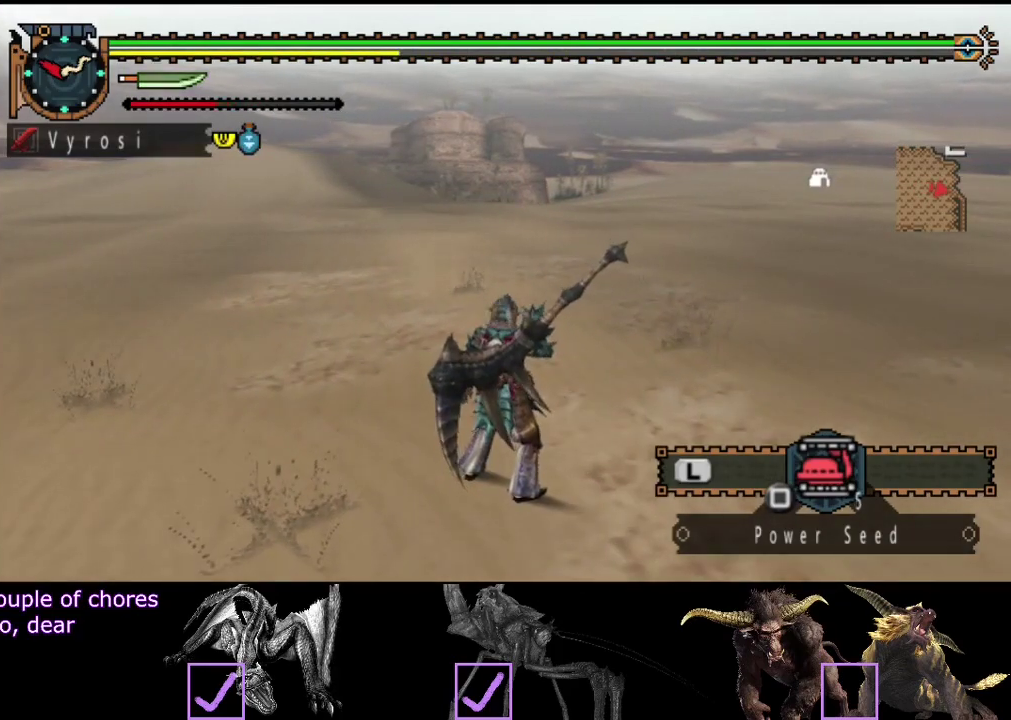
{"buttons": ["L2"], "left_stick": "up", "right_stick": "center", "events": [[33, "right_stick", "right"], [100, "right_stick", "center"]]}
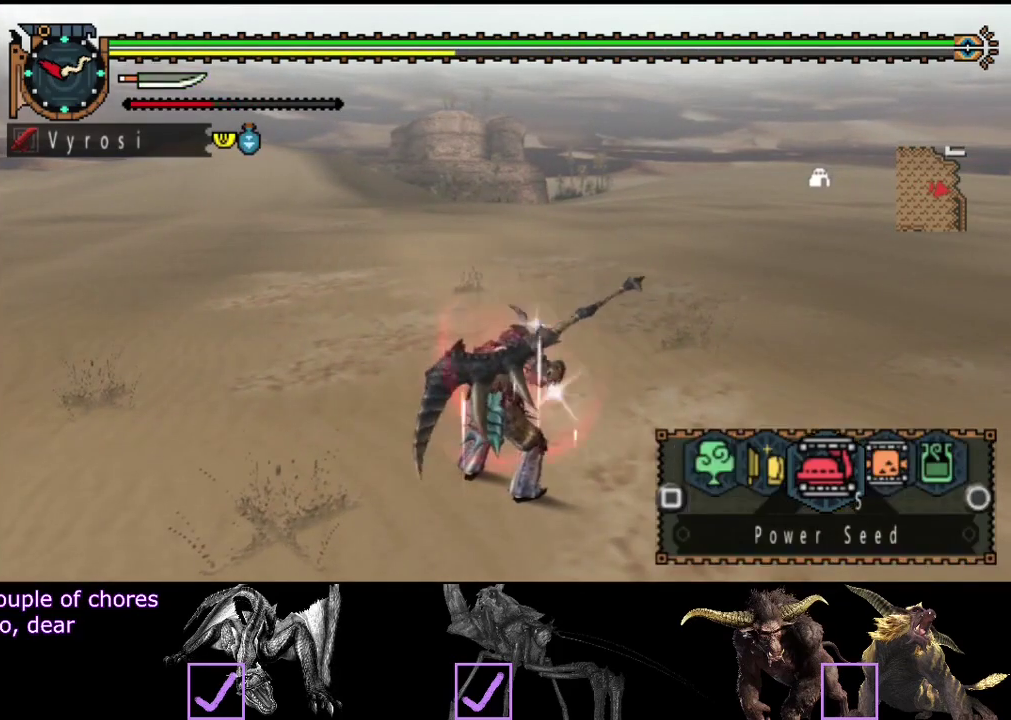
{"buttons": ["L2"], "left_stick": "up", "right_stick": "center", "events": [[100, "CIRCLE", "down"], [200, "CIRCLE", "up"], [300, "CIRCLE", "down"], [367, "CIRCLE", "up"]]}
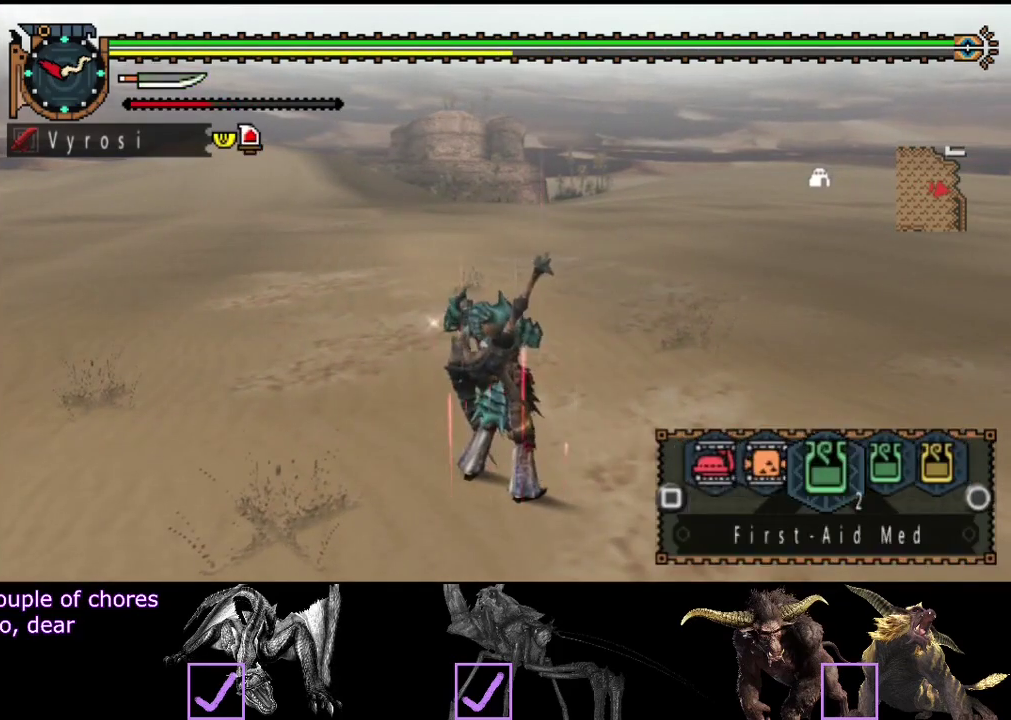
{"buttons": ["L2"], "left_stick": "up", "right_stick": "center", "events": []}